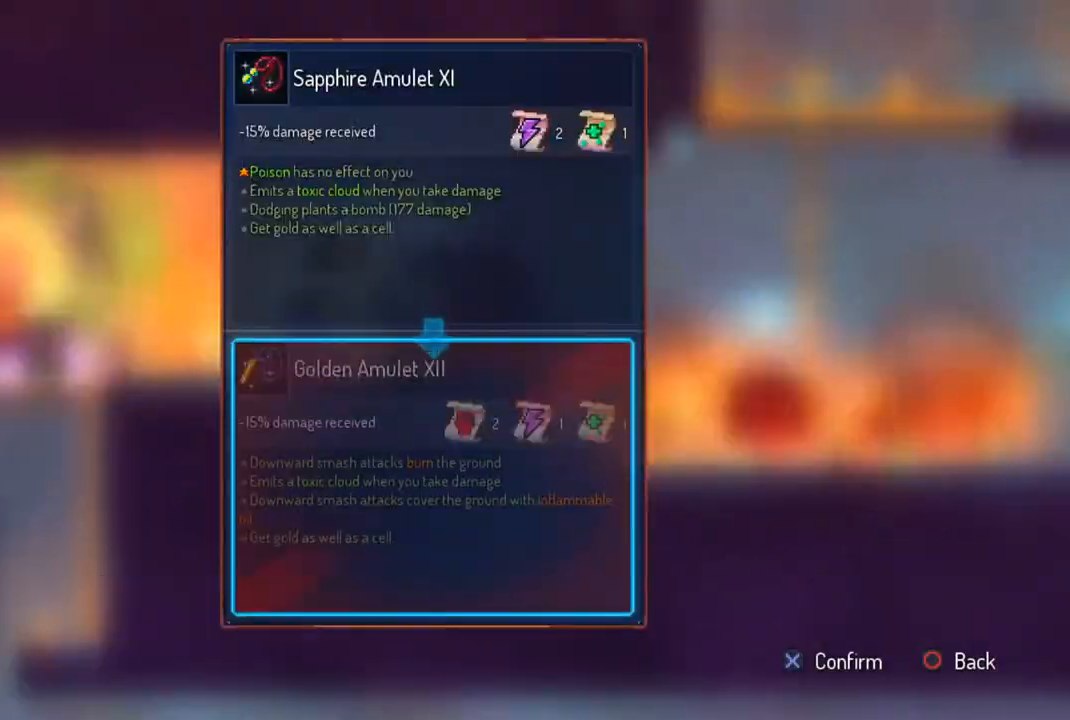
Gameplay with a controller (PlayStation layout); each line is a JSON object with the inputs held at the frame after it. "events" lists button and stick changes between this image and that frame as [ms after this image, input, new state], when the widget could be followed in between.
{"buttons": ["R1"], "left_stick": "center", "right_stick": "center", "events": [[100, "CIRCLE", "up"], [267, "R1", "down"]]}
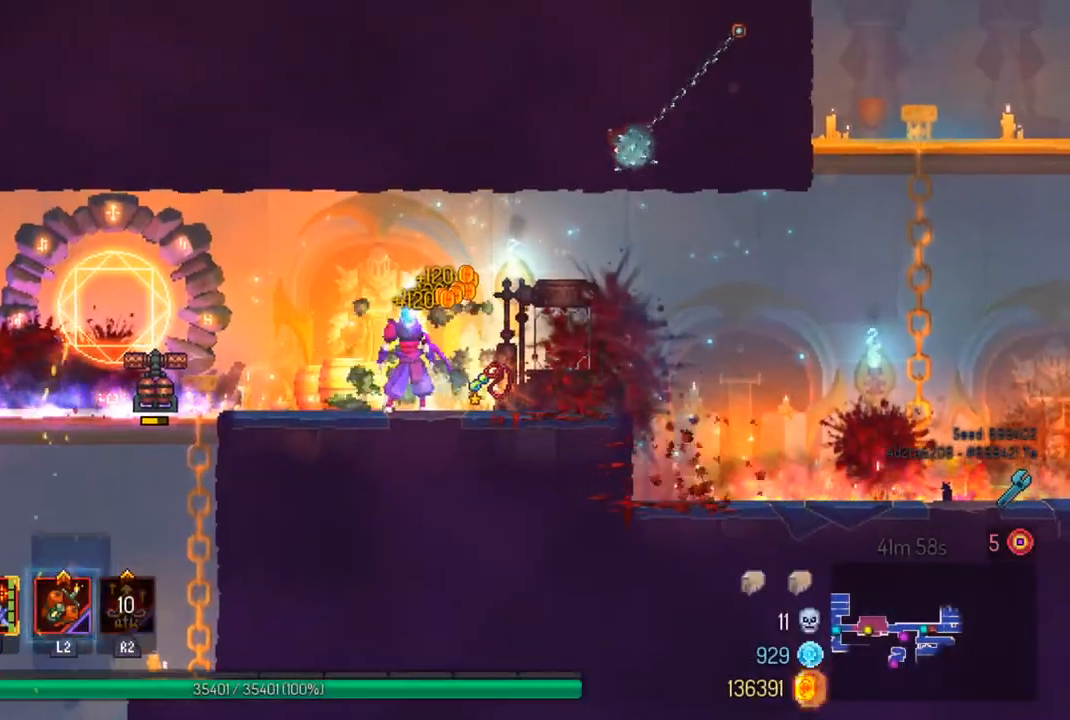
{"buttons": ["R1"], "left_stick": "center", "right_stick": "center", "events": []}
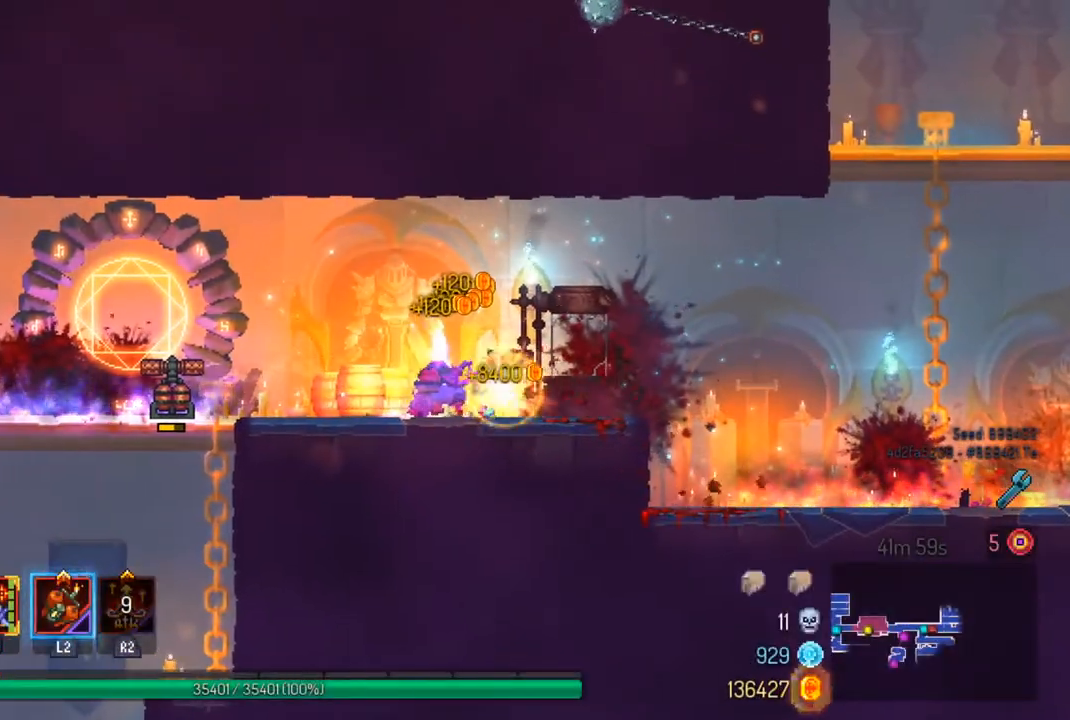
{"buttons": [], "left_stick": "down", "right_stick": "center", "events": [[33, "left_stick", "left"], [67, "R1", "up"], [67, "right_stick", "down"], [500, "left_stick", "down"], [500, "right_stick", "center"]]}
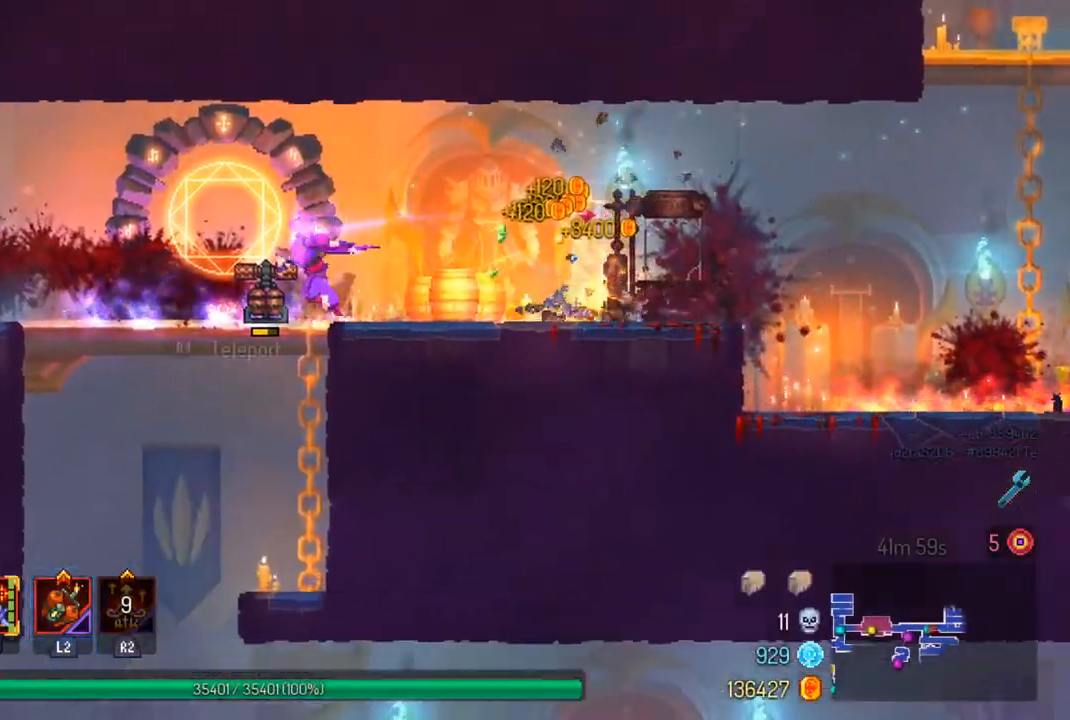
{"buttons": [], "left_stick": "center", "right_stick": "center", "events": [[200, "CIRCLE", "down"], [200, "left_stick", "left"], [333, "CIRCLE", "up"], [367, "left_stick", "center"]]}
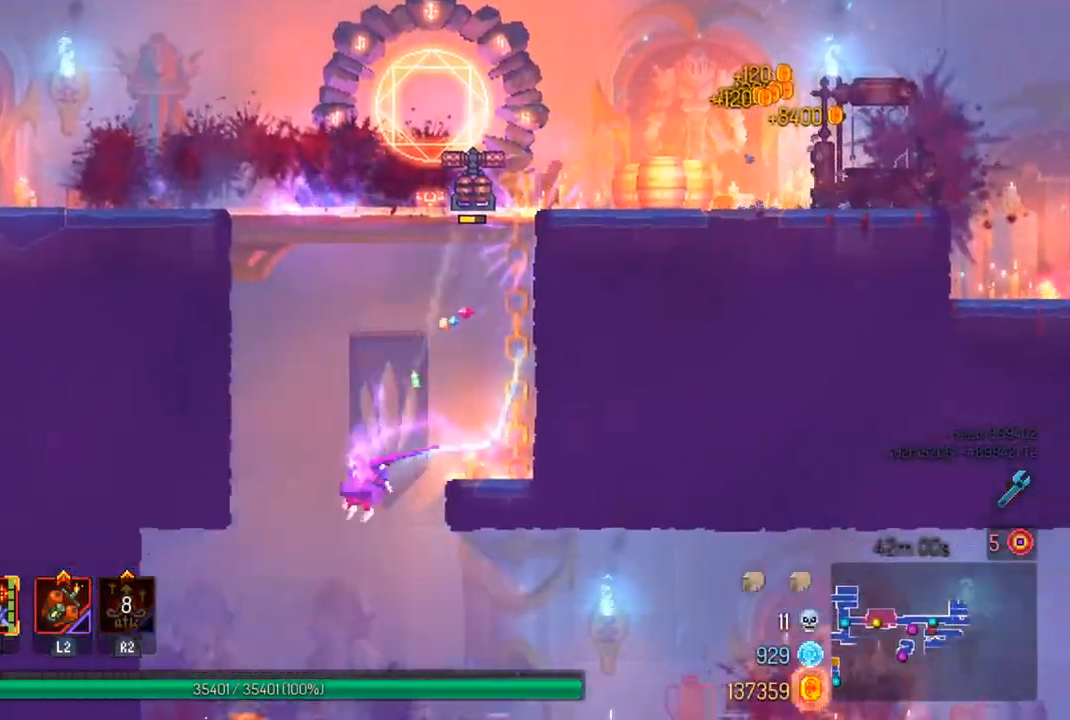
{"buttons": [], "left_stick": "right", "right_stick": "center", "events": [[100, "left_stick", "right"]]}
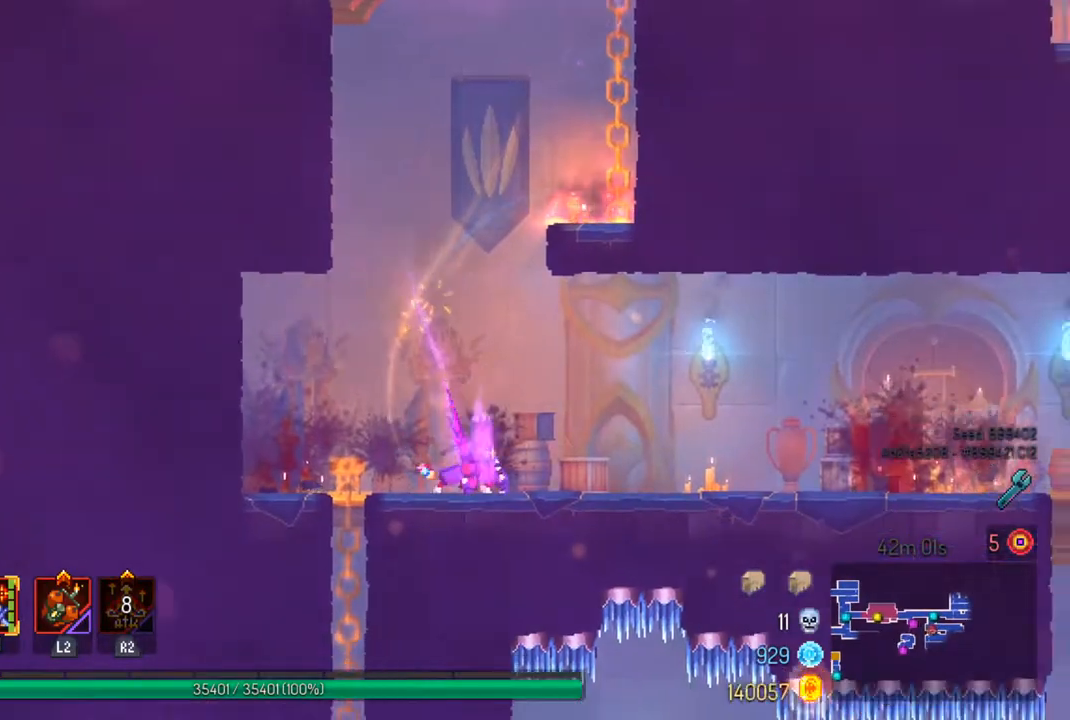
{"buttons": [], "left_stick": "right", "right_stick": "down-left", "events": [[133, "right_stick", "down-left"]]}
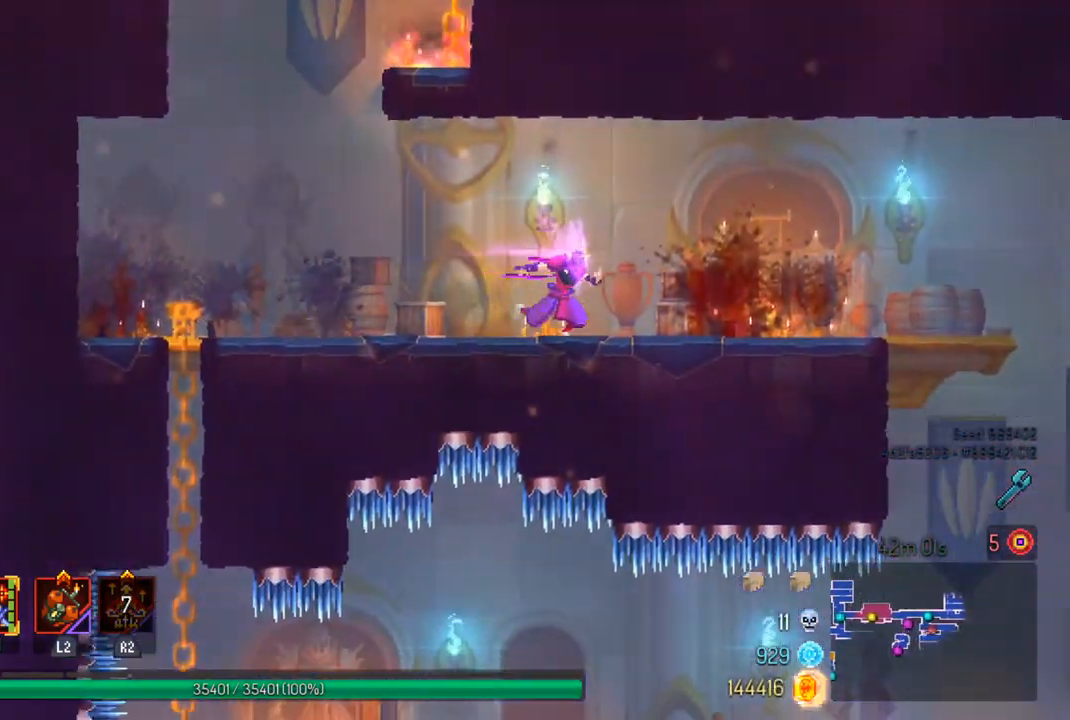
{"buttons": [], "left_stick": "right", "right_stick": "down-left", "events": []}
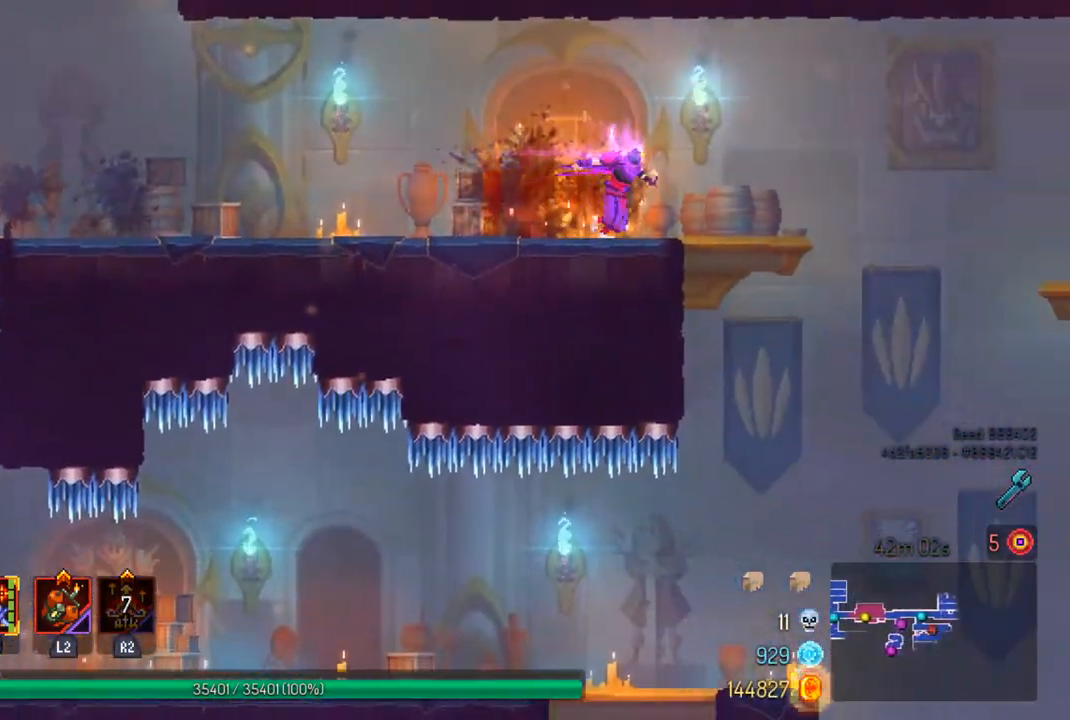
{"buttons": [], "left_stick": "right", "right_stick": "center", "events": [[33, "right_stick", "center"], [267, "CROSS", "down"], [400, "CROSS", "up"]]}
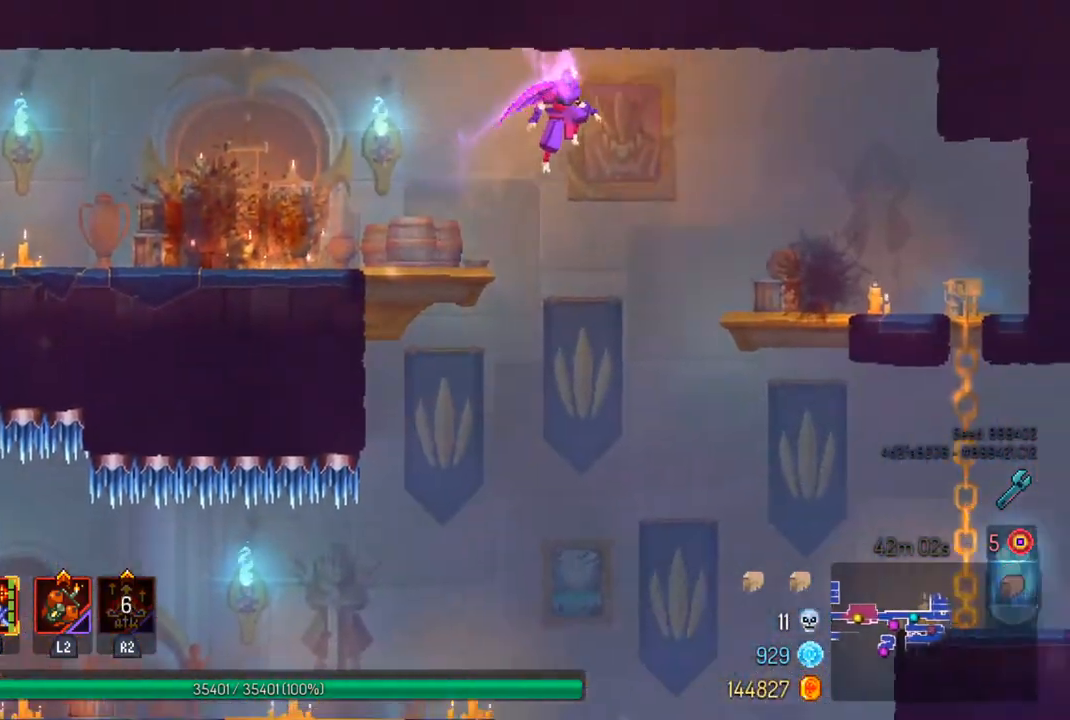
{"buttons": [], "left_stick": "right", "right_stick": "down", "events": [[267, "right_stick", "down"]]}
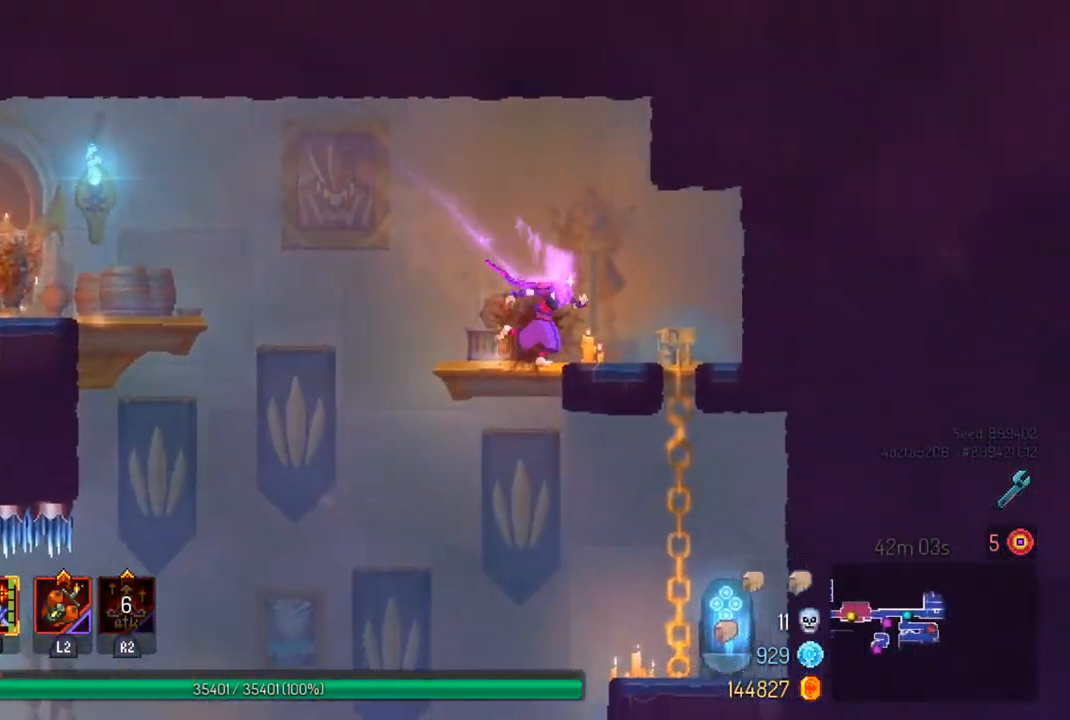
{"buttons": [], "left_stick": "center", "right_stick": "center", "events": [[133, "left_stick", "down"], [167, "right_stick", "center"], [300, "CROSS", "down"], [400, "CROSS", "up"], [400, "left_stick", "center"]]}
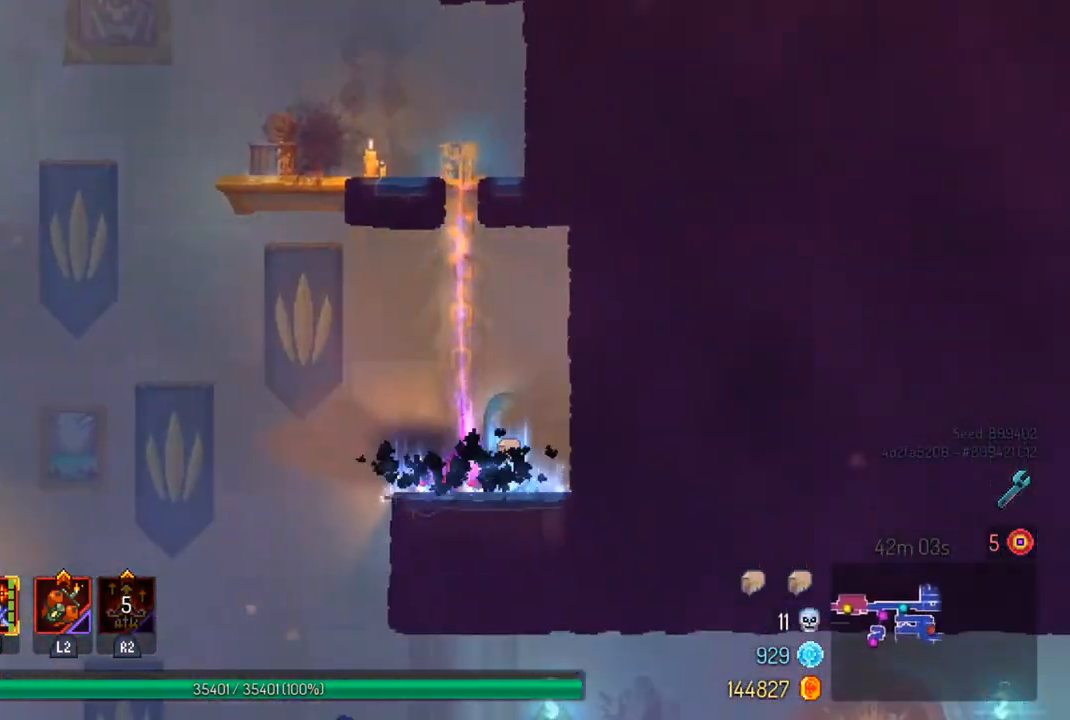
{"buttons": [], "left_stick": "center", "right_stick": "center", "events": [[233, "R1", "down"], [333, "R1", "up"]]}
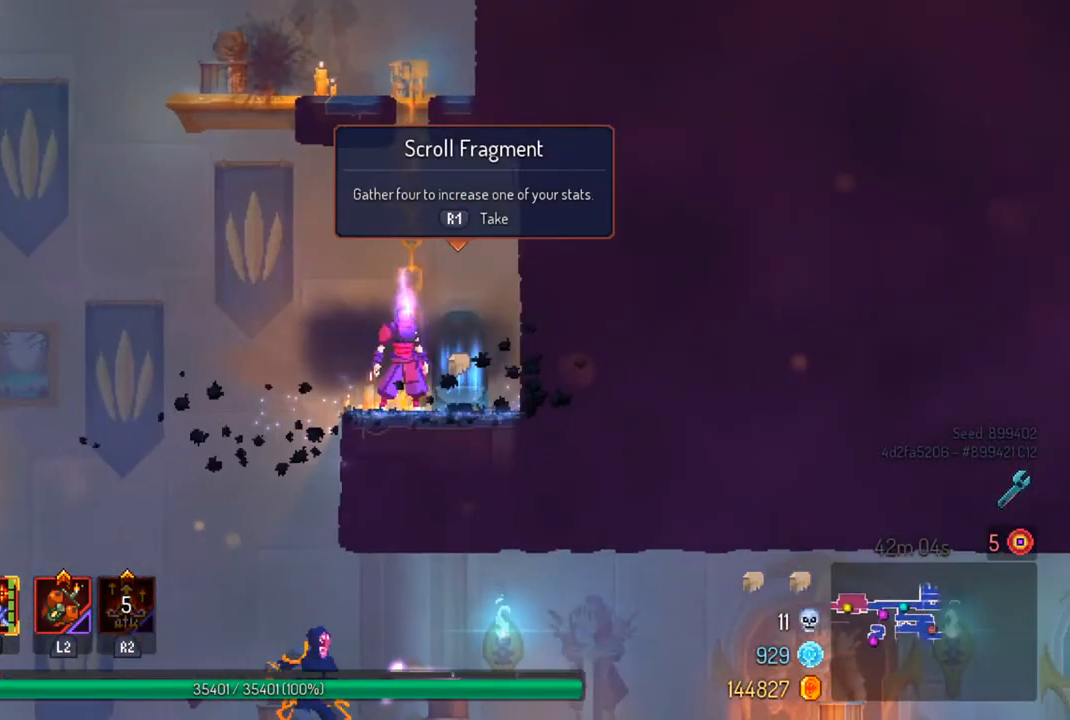
{"buttons": ["R1"], "left_stick": "center", "right_stick": "center", "events": [[433, "R1", "down"]]}
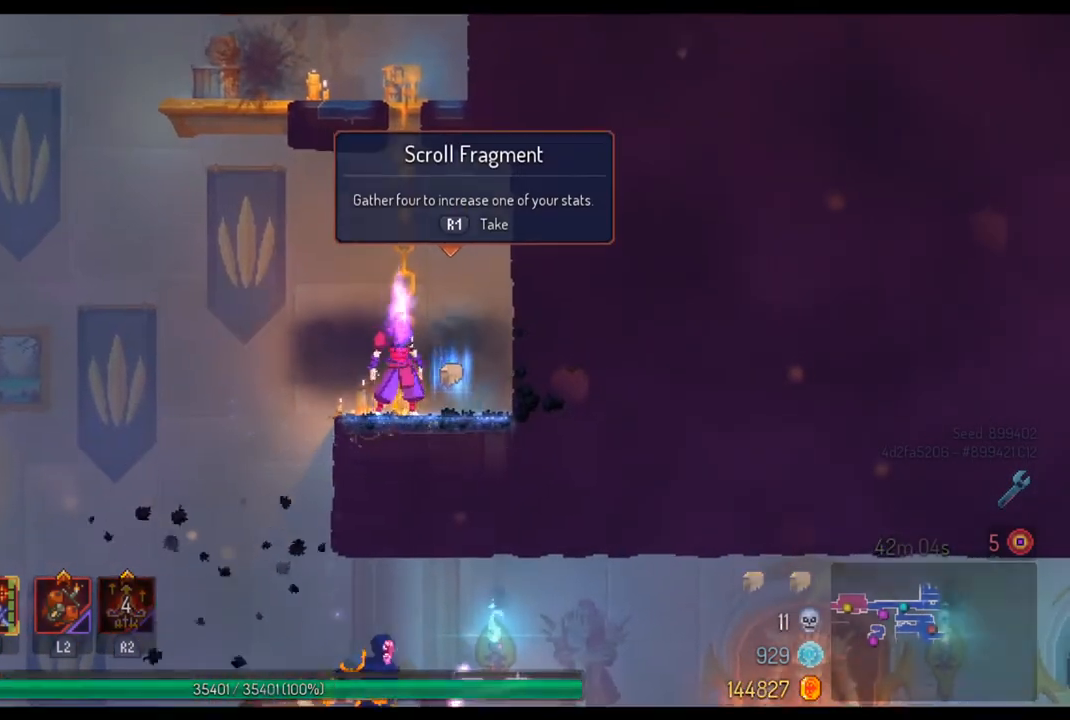
{"buttons": [], "left_stick": "center", "right_stick": "center", "events": [[67, "R1", "up"]]}
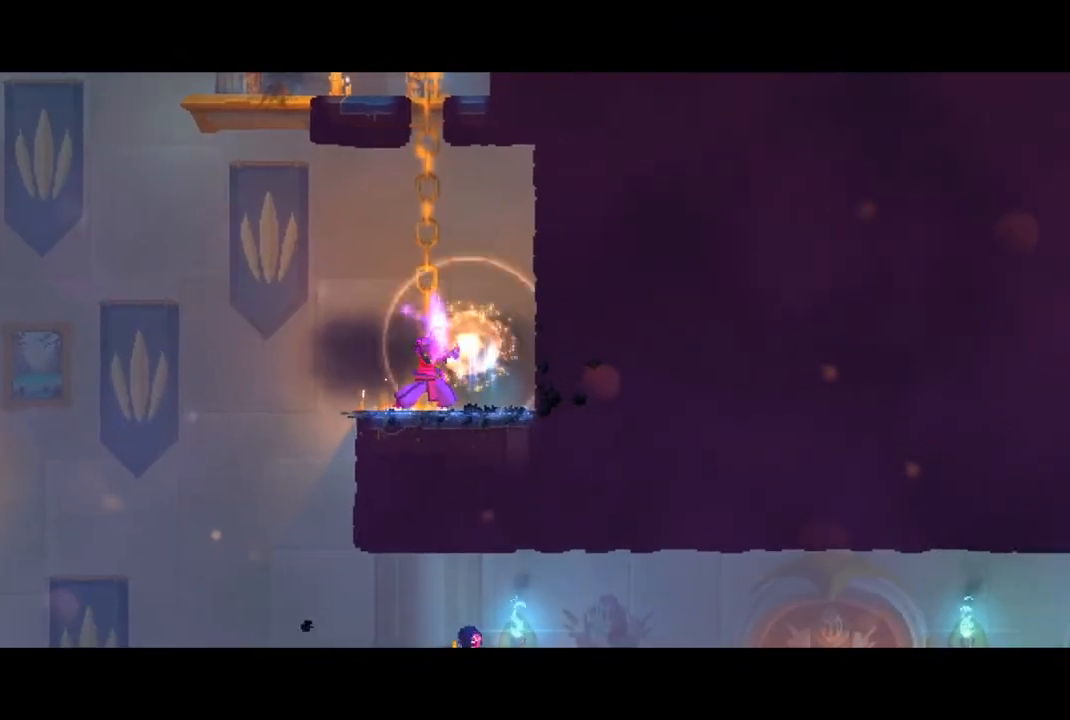
{"buttons": [], "left_stick": "left", "right_stick": "down", "events": [[300, "right_stick", "down"], [500, "left_stick", "left"]]}
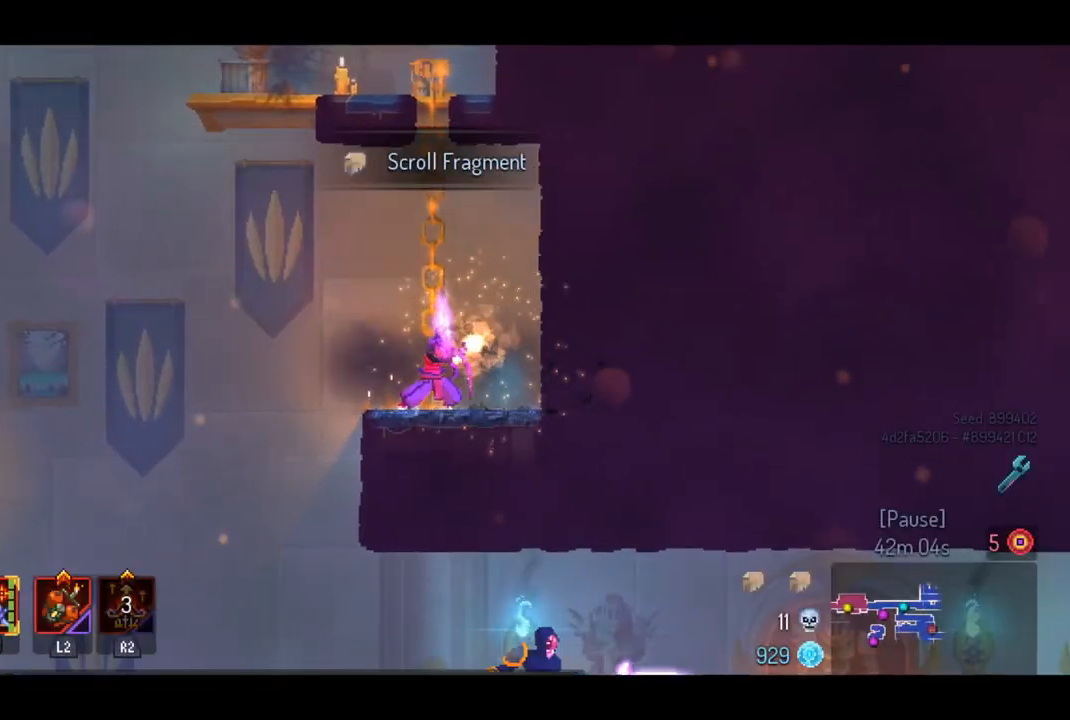
{"buttons": [], "left_stick": "center", "right_stick": "center", "events": [[433, "left_stick", "center"], [500, "right_stick", "center"]]}
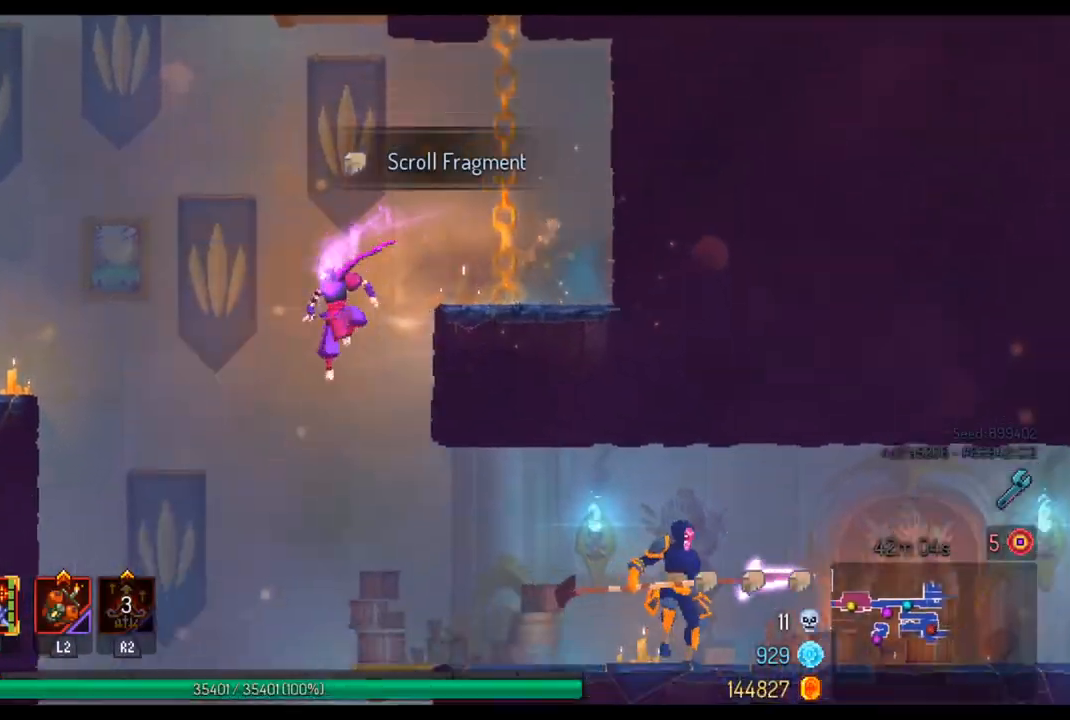
{"buttons": [], "left_stick": "right", "right_stick": "center", "events": [[100, "left_stick", "right"], [300, "CIRCLE", "down"], [400, "CIRCLE", "up"]]}
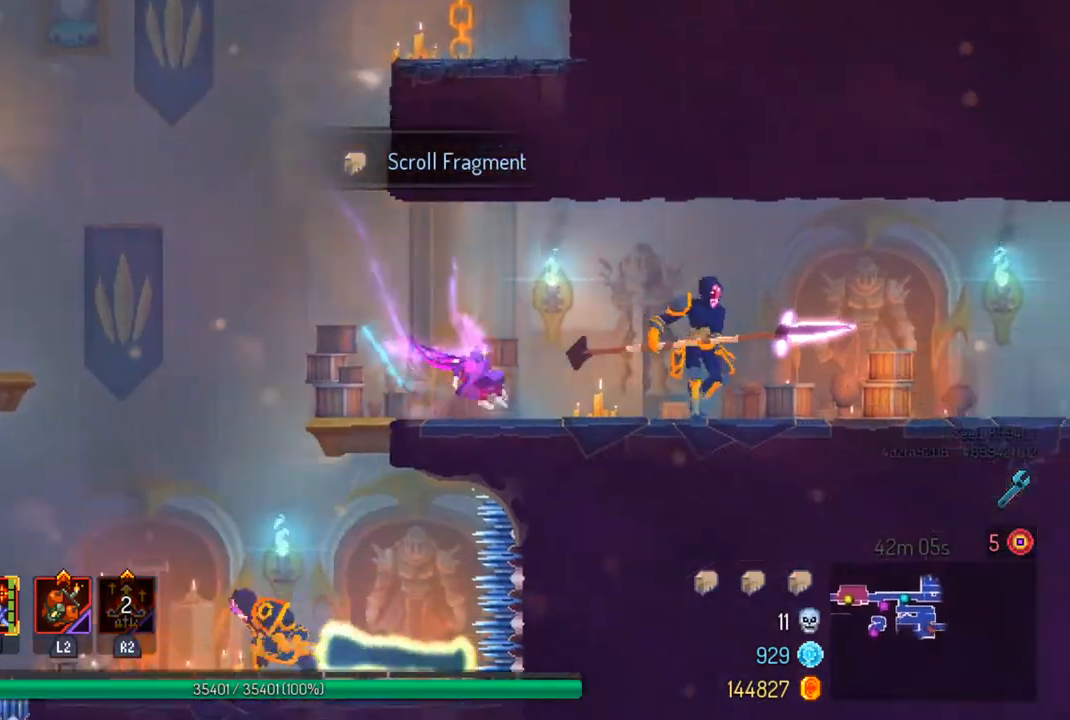
{"buttons": ["SQUARE"], "left_stick": "center", "right_stick": "center", "events": [[133, "SQUARE", "down"], [167, "left_stick", "center"], [233, "SQUARE", "up"], [300, "SQUARE", "down"], [400, "SQUARE", "up"], [467, "SQUARE", "down"]]}
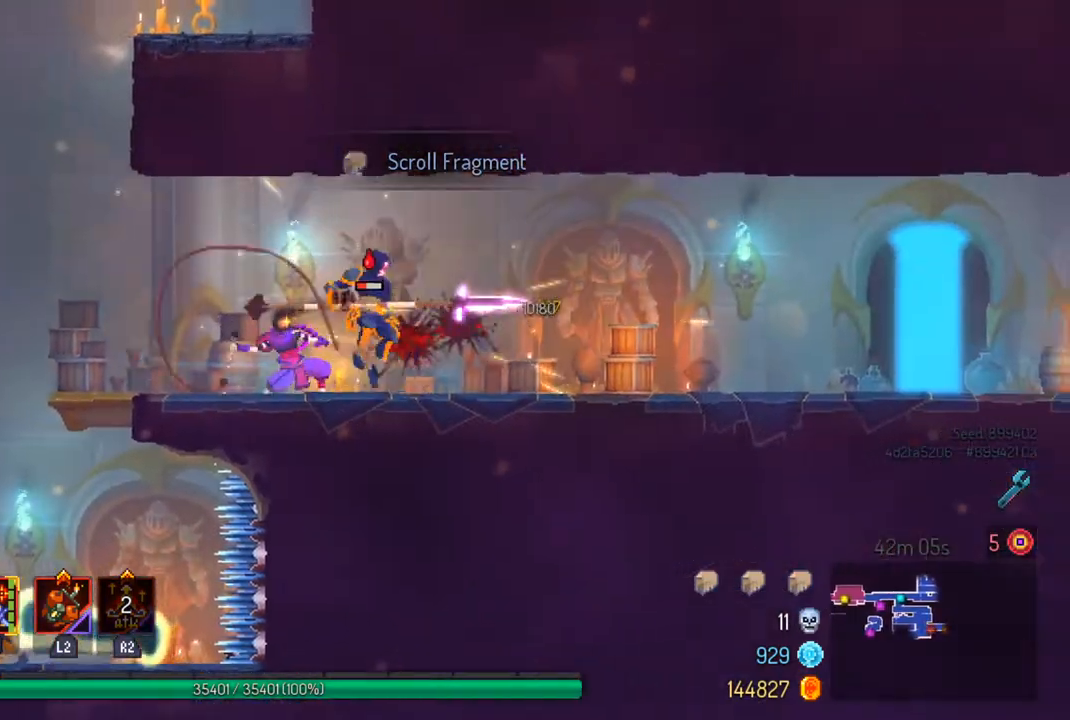
{"buttons": [], "left_stick": "left", "right_stick": "center", "events": [[67, "SQUARE", "up"], [333, "left_stick", "left"], [367, "CIRCLE", "down"], [500, "CIRCLE", "up"]]}
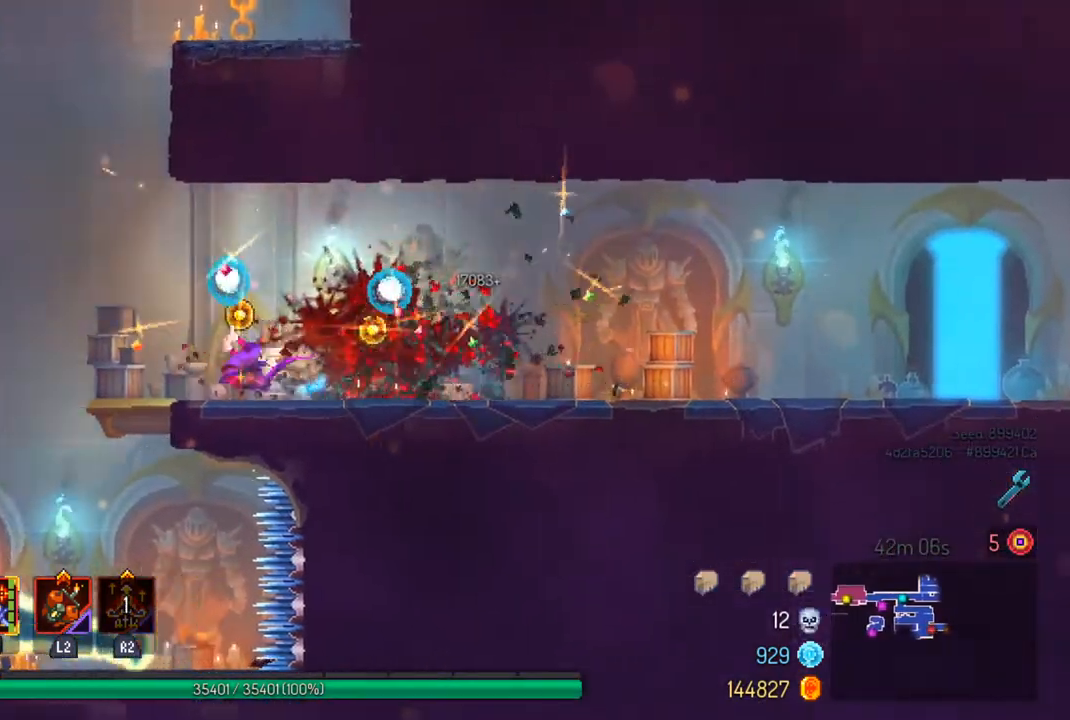
{"buttons": ["CROSS"], "left_stick": "down", "right_stick": "center", "events": [[133, "CROSS", "down"], [300, "CROSS", "up"], [433, "left_stick", "down"], [467, "CROSS", "down"]]}
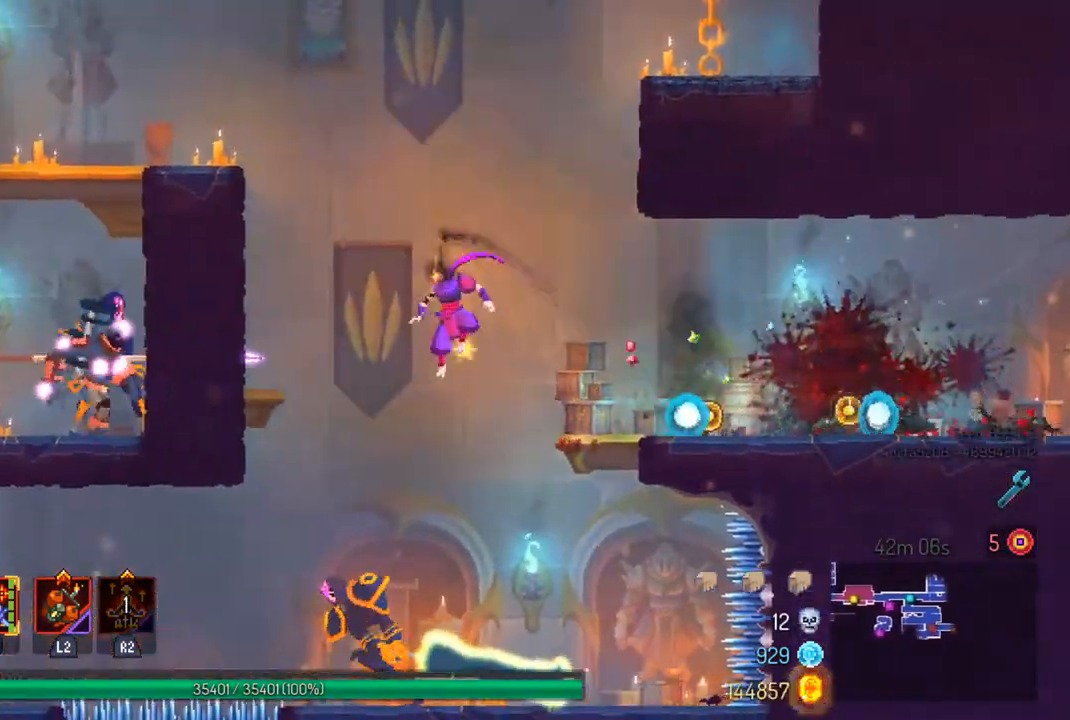
{"buttons": [], "left_stick": "left", "right_stick": "center", "events": [[133, "CROSS", "up"], [167, "left_stick", "center"], [433, "left_stick", "left"]]}
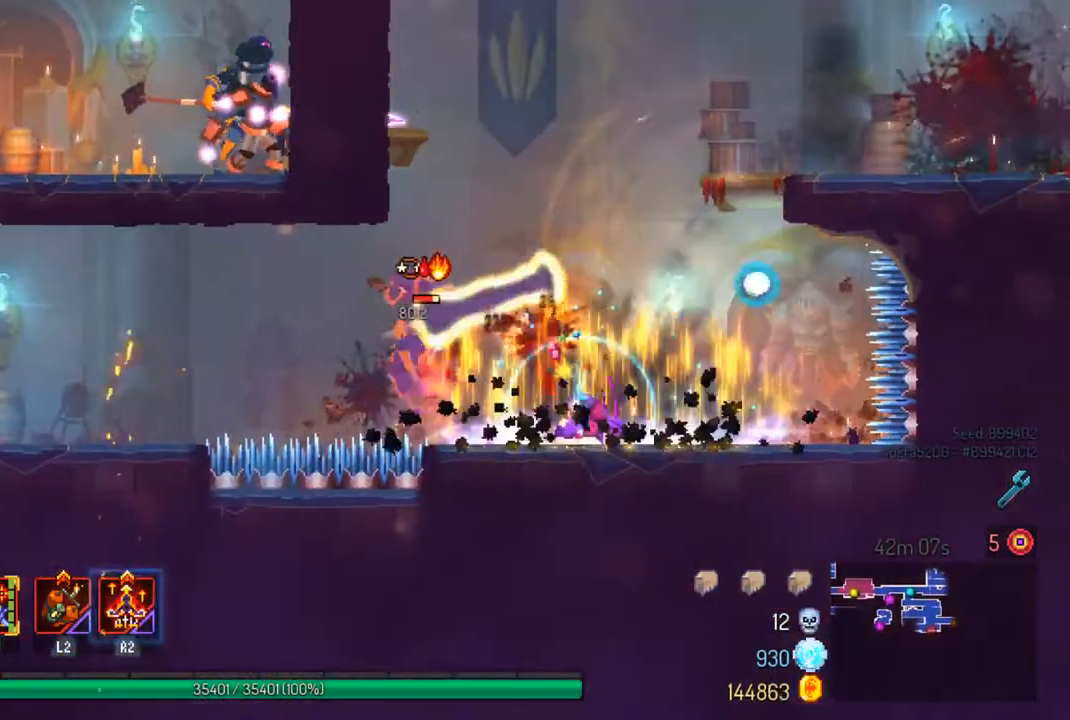
{"buttons": ["SQUARE"], "left_stick": "center", "right_stick": "center", "events": [[33, "SQUARE", "down"], [133, "left_stick", "center"], [167, "SQUARE", "up"], [200, "SQUARE", "down"], [333, "SQUARE", "up"], [467, "SQUARE", "down"]]}
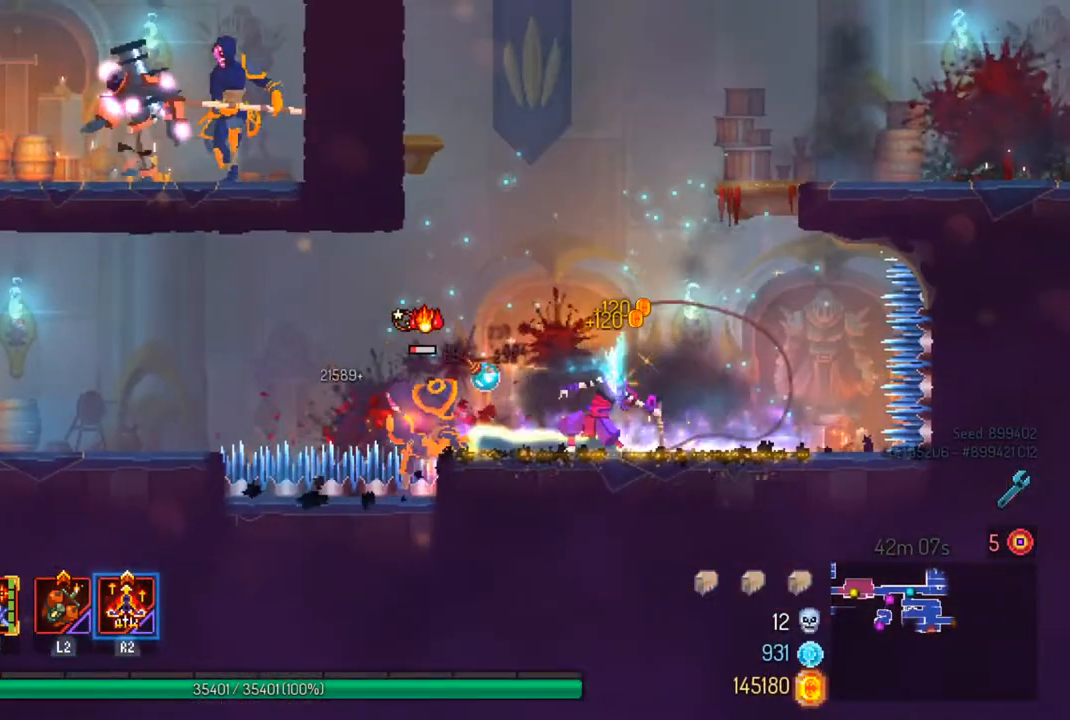
{"buttons": [], "left_stick": "center", "right_stick": "center", "events": [[67, "SQUARE", "up"]]}
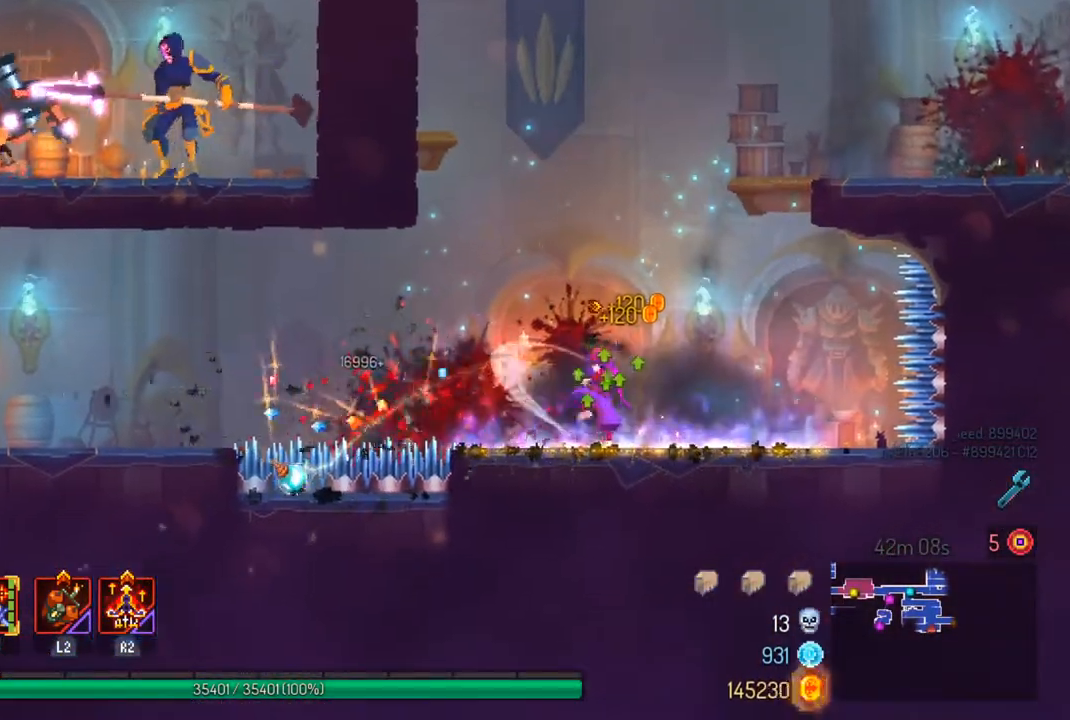
{"buttons": ["CROSS"], "left_stick": "left", "right_stick": "center", "events": [[333, "left_stick", "left"], [500, "CROSS", "down"]]}
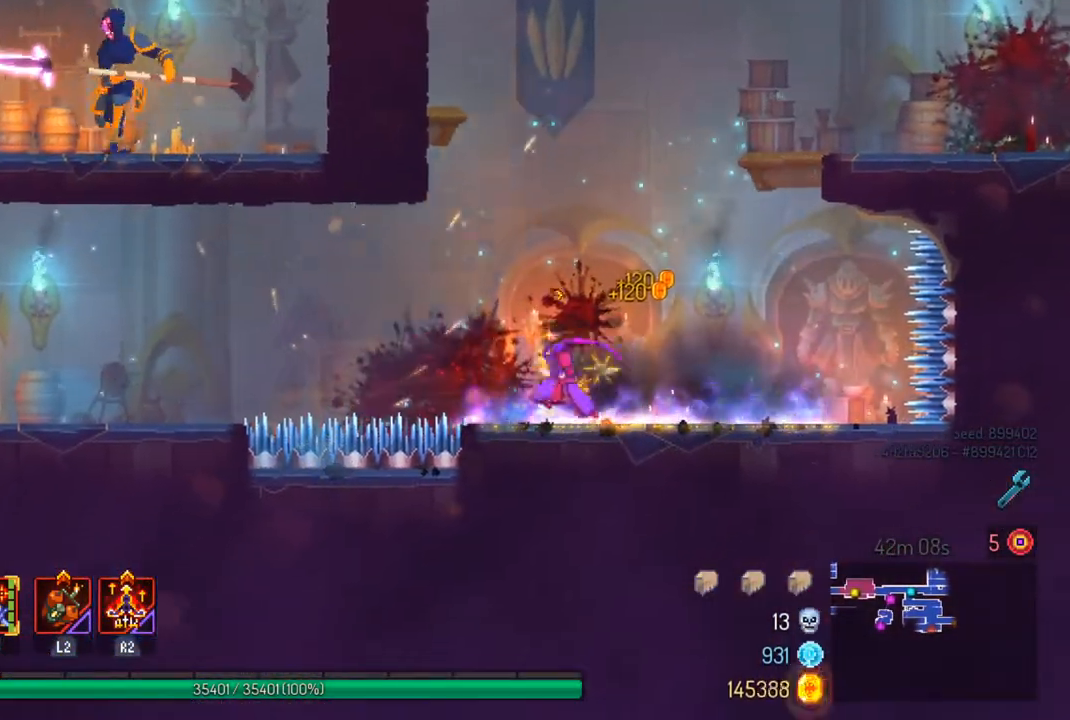
{"buttons": [], "left_stick": "left", "right_stick": "center", "events": [[100, "CROSS", "up"], [400, "CROSS", "down"], [500, "CROSS", "up"]]}
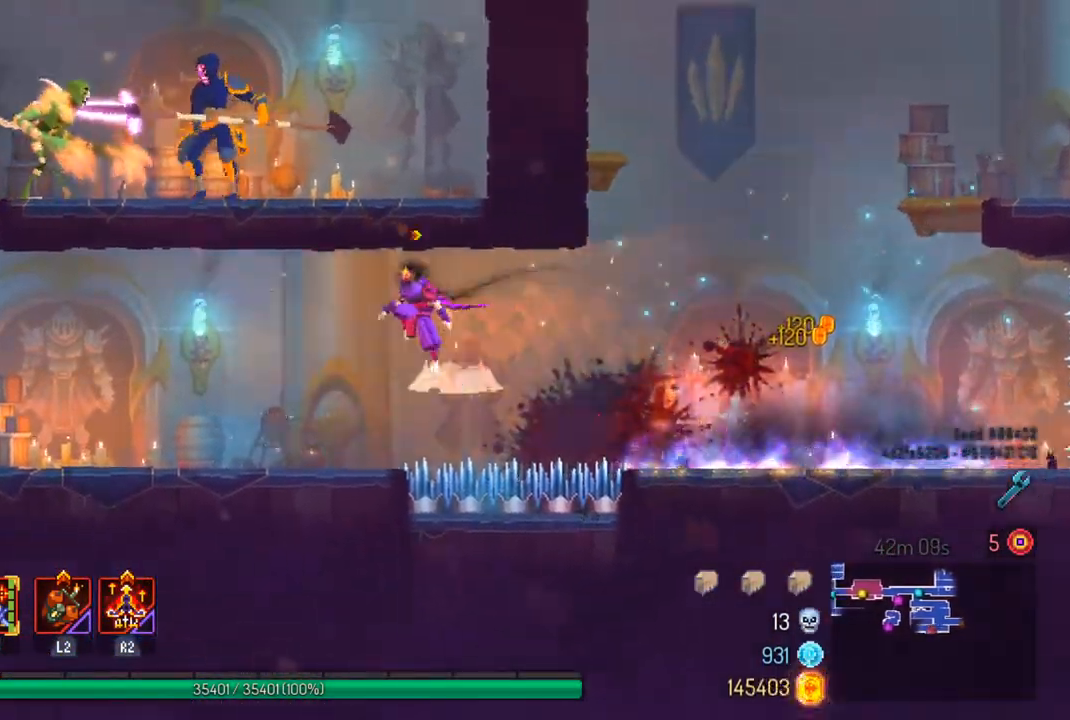
{"buttons": [], "left_stick": "left", "right_stick": "center", "events": [[200, "CIRCLE", "down"], [300, "CIRCLE", "up"]]}
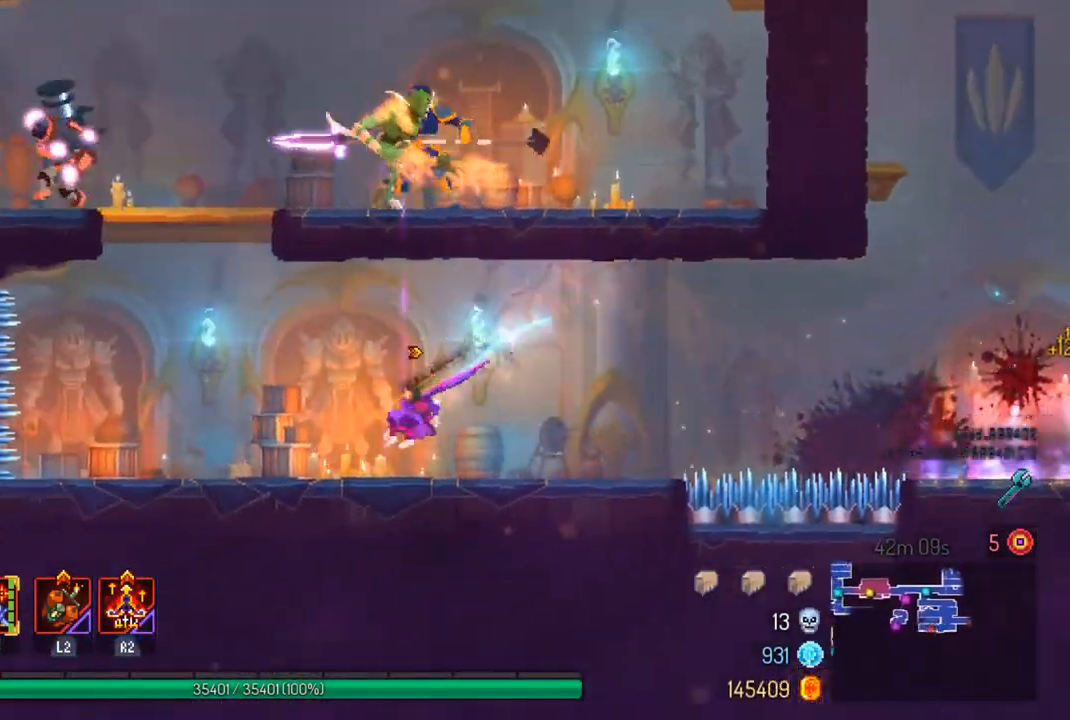
{"buttons": [], "left_stick": "left", "right_stick": "center", "events": [[100, "CROSS", "down"], [233, "CROSS", "up"], [267, "left_stick", "center"], [300, "CROSS", "down"], [333, "left_stick", "left"], [400, "CROSS", "up"]]}
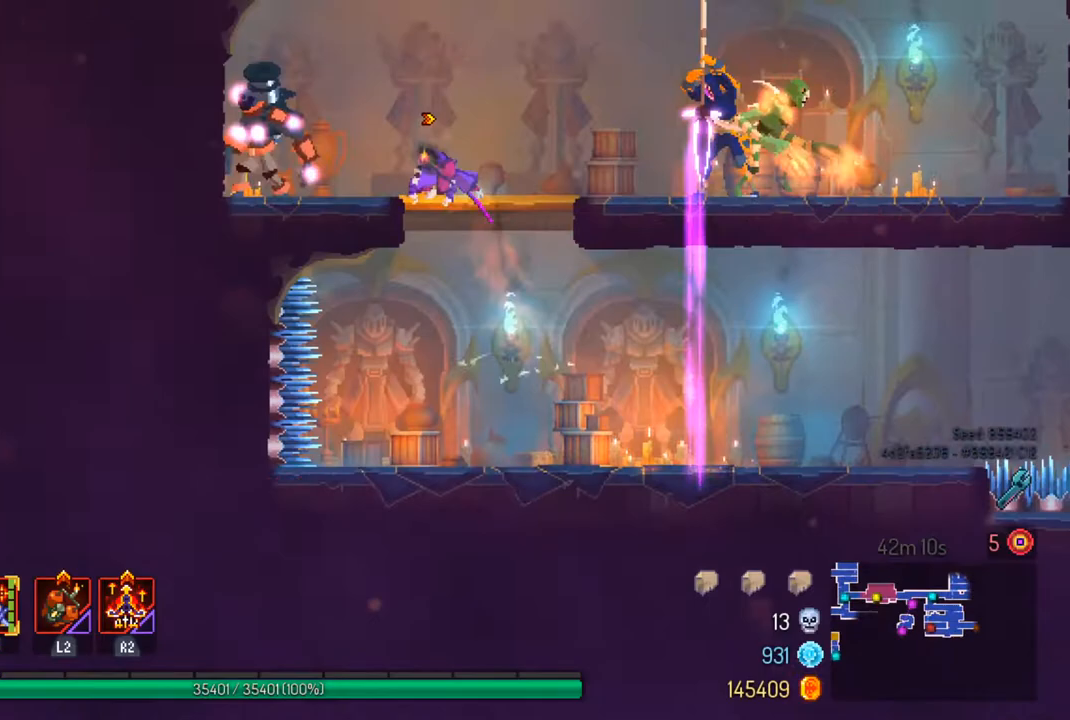
{"buttons": [], "left_stick": "left", "right_stick": "center", "events": [[33, "TRIANGLE", "down"], [167, "TRIANGLE", "up"], [333, "SQUARE", "down"], [433, "SQUARE", "up"]]}
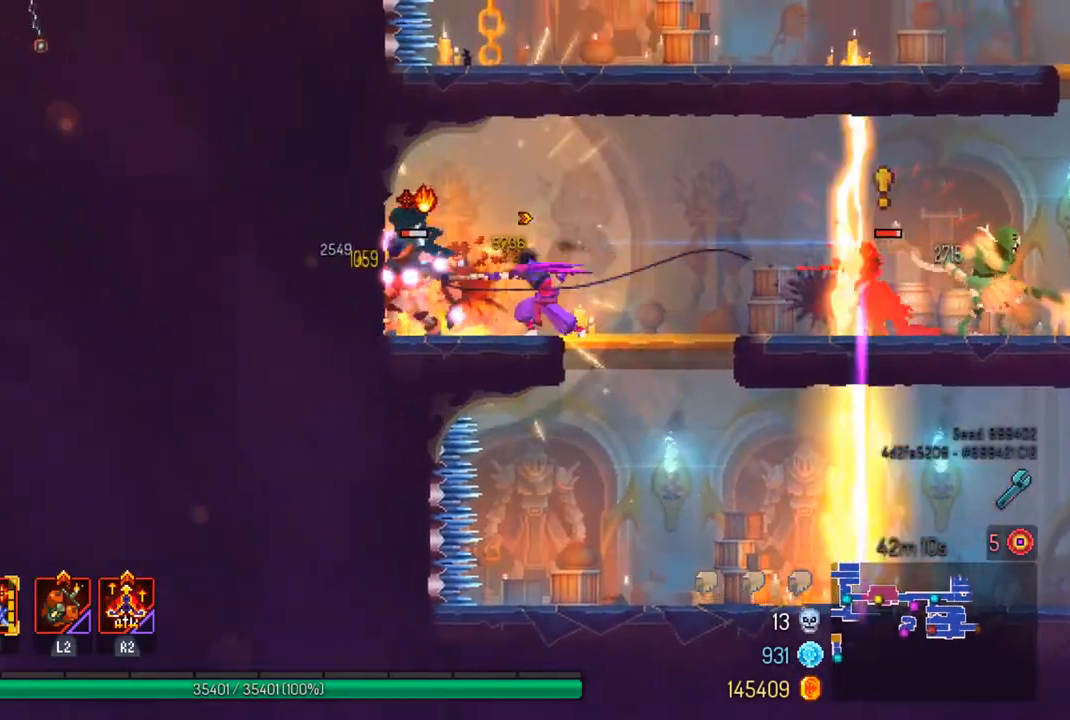
{"buttons": [], "left_stick": "right", "right_stick": "center", "events": [[133, "left_stick", "center"], [300, "left_stick", "right"]]}
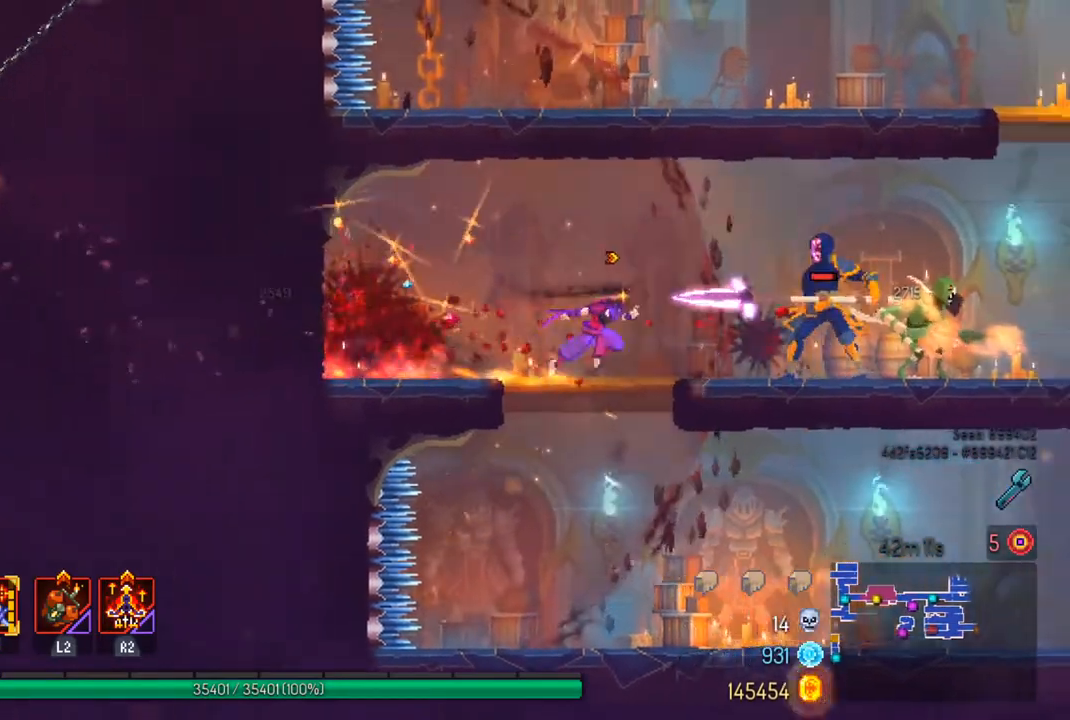
{"buttons": [], "left_stick": "right", "right_stick": "center", "events": [[267, "CIRCLE", "down"], [400, "CIRCLE", "up"]]}
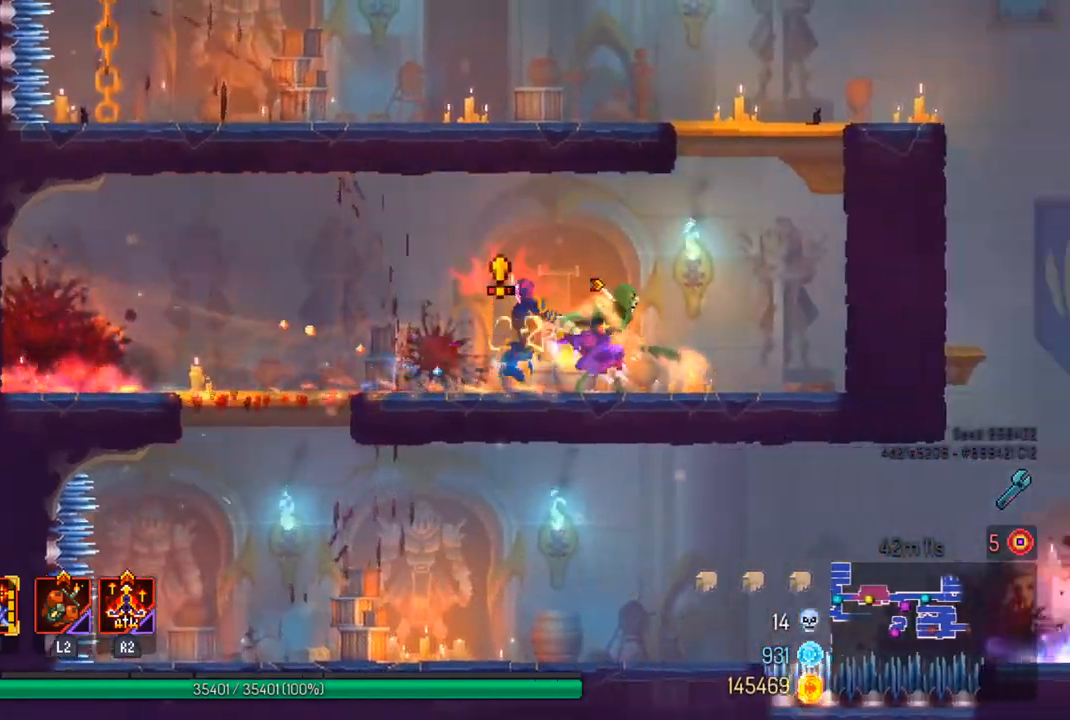
{"buttons": [], "left_stick": "left", "right_stick": "center", "events": [[133, "CROSS", "down"], [267, "CROSS", "up"], [300, "CROSS", "down"], [400, "left_stick", "left"], [433, "CROSS", "up"]]}